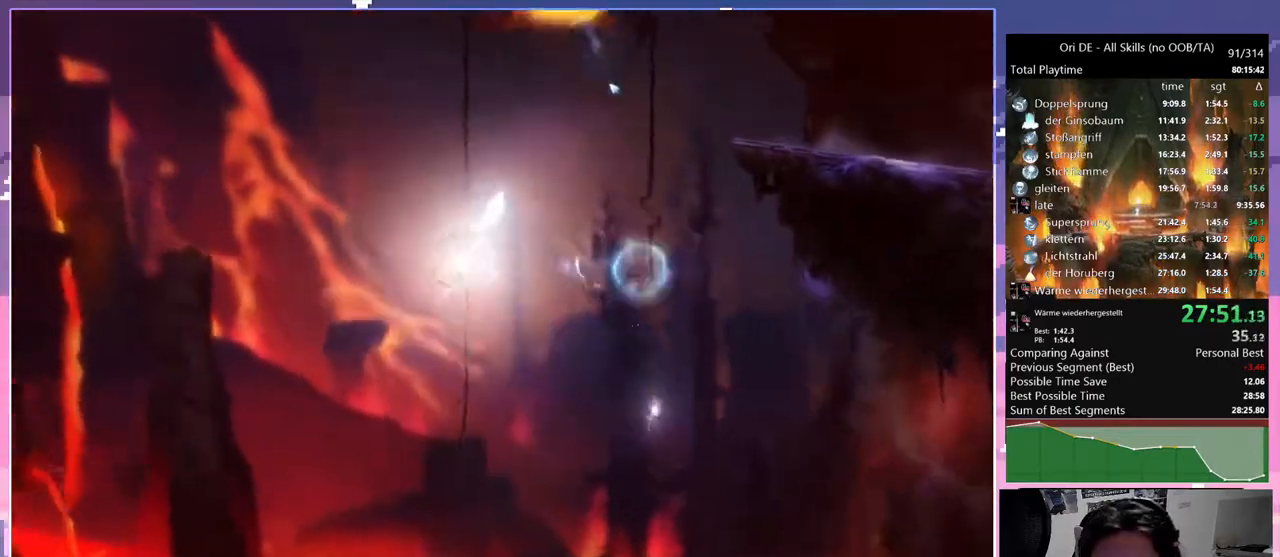
Gameplay with keyboard and mouse; each line is a JSON object with the keys and mouse buttons held at the frame after it. "events" lists presses ("down") and releases ("up") of "bash", "bash2", "bash3", "bz", "cdash", "cjump", "cnfrm", "cnfrm2", "d", "dash", "dbash", "debug", "escape", "glide", "glimb", "grndc", "grnde", "jump", "rjump", "s", "sa", "save", "space", "spirit", "ui" and "mouse_left" between this image and that frame as [ms after this image, input, new state], when the widget could be followed in between. "mouse_left" = the "left" button of the "mouse" list. No other keys are recorded. Mouse movement is not recorded. Key names are as the overlay labels them; some are game actions (e.g. jump) rather than physical keys. Not read: other_keys.
{"keys": ["cdash"], "mouse": [], "events": [[383, "d", "up"], [433, "cdash", "down"]]}
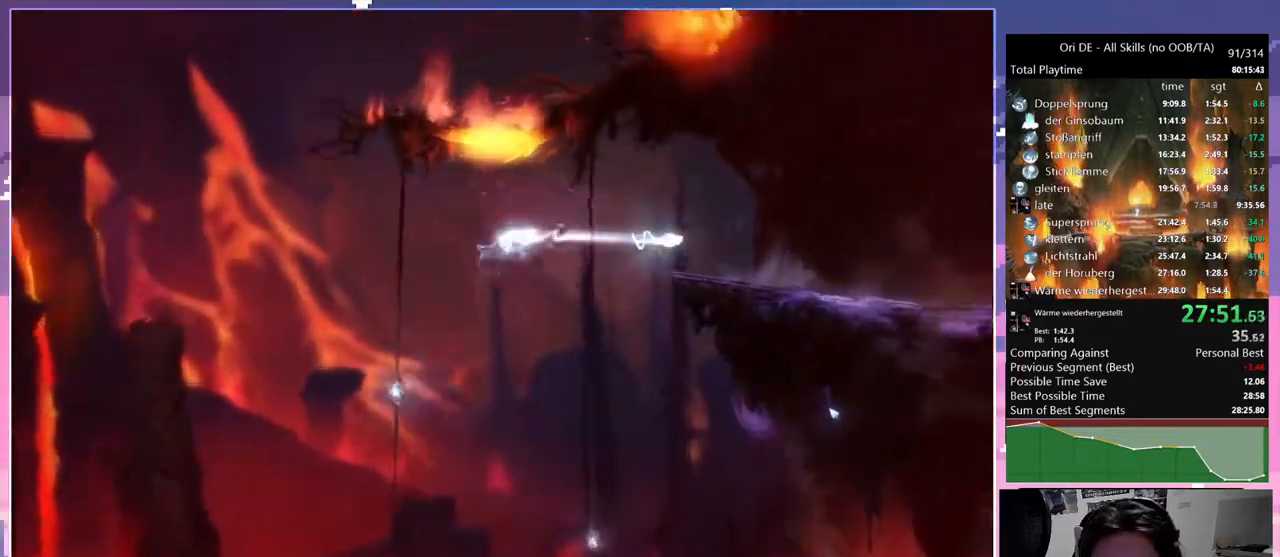
{"keys": ["s"], "mouse": [], "events": [[67, "cdash", "up"], [67, "s", "down"], [167, "space", "down"], [217, "s", "up"], [267, "cdash", "down"], [267, "space", "up"], [350, "cdash", "up"], [433, "s", "down"]]}
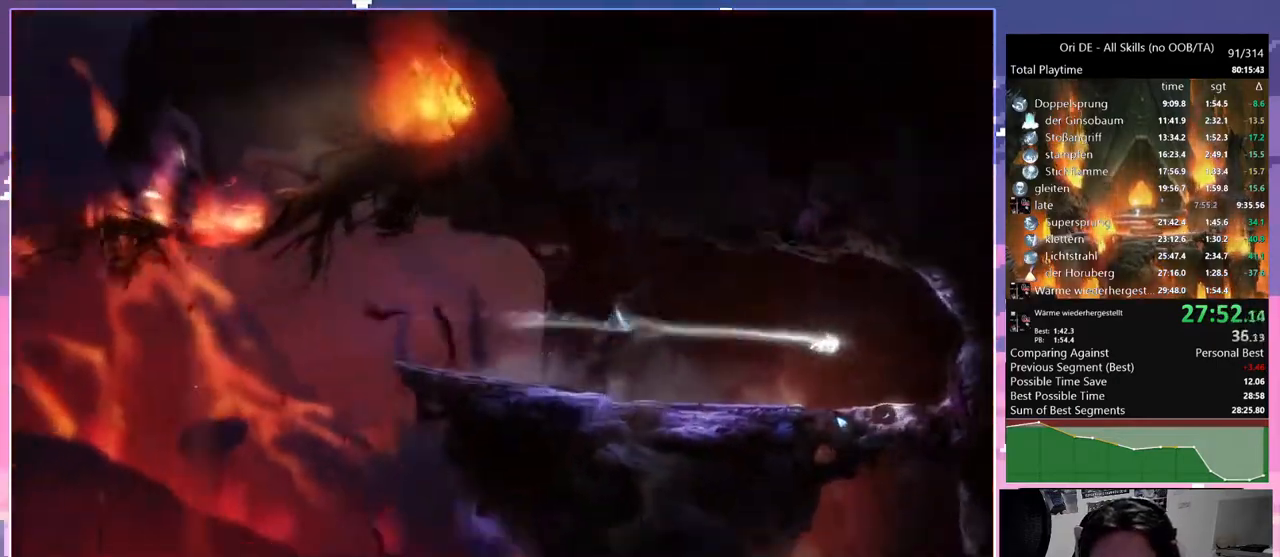
{"keys": ["d"], "mouse": [], "events": [[83, "d", "down"], [183, "s", "up"]]}
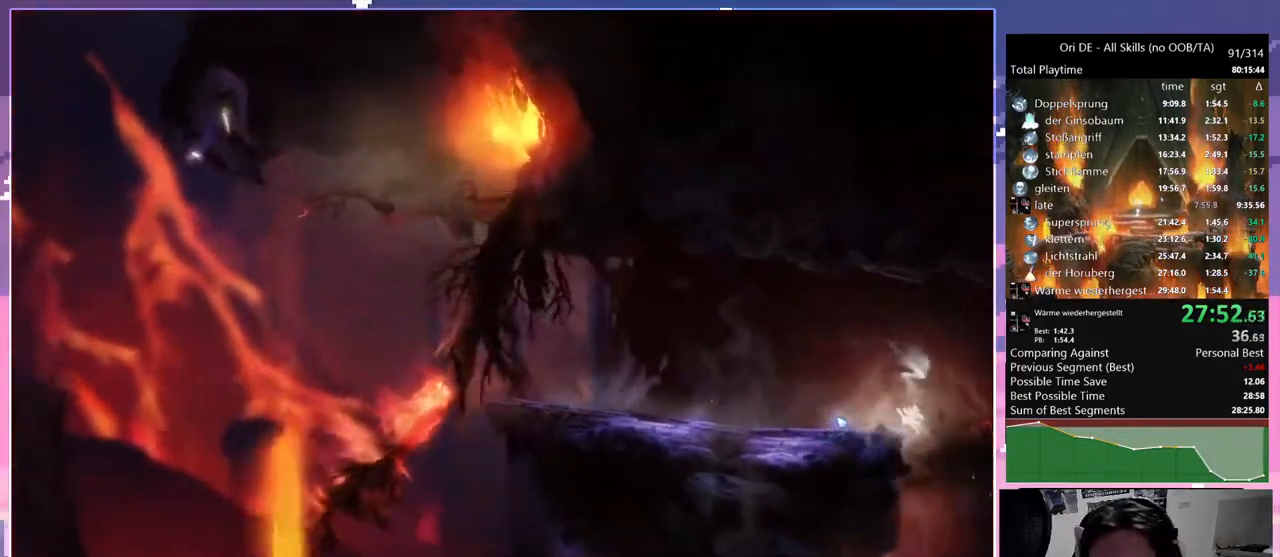
{"keys": [], "mouse": [], "events": [[200, "d", "up"]]}
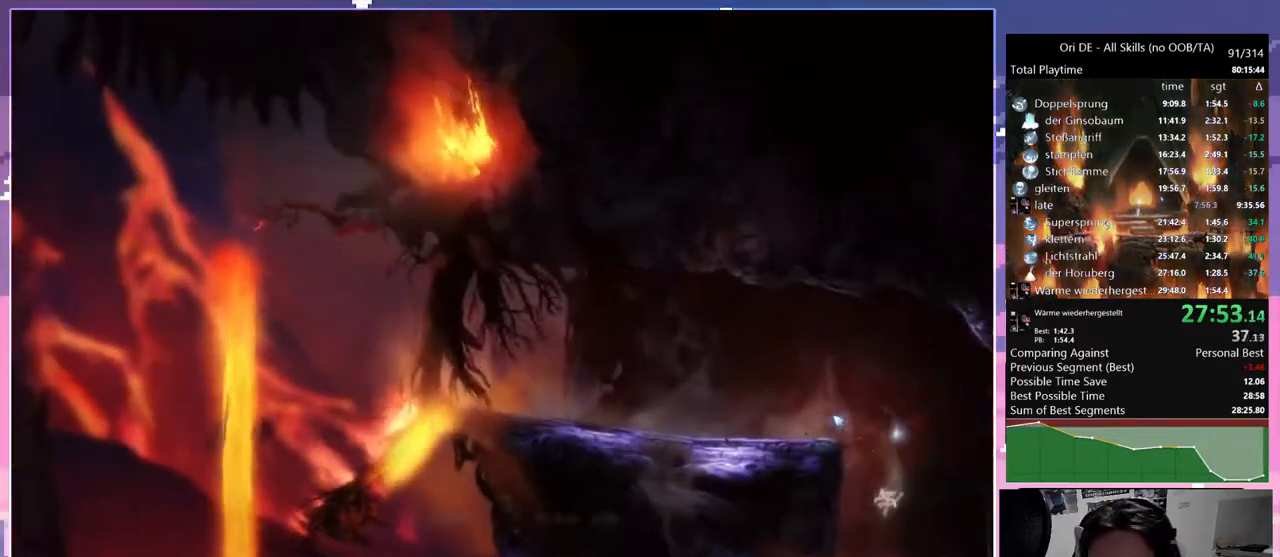
{"keys": [], "mouse": [], "events": []}
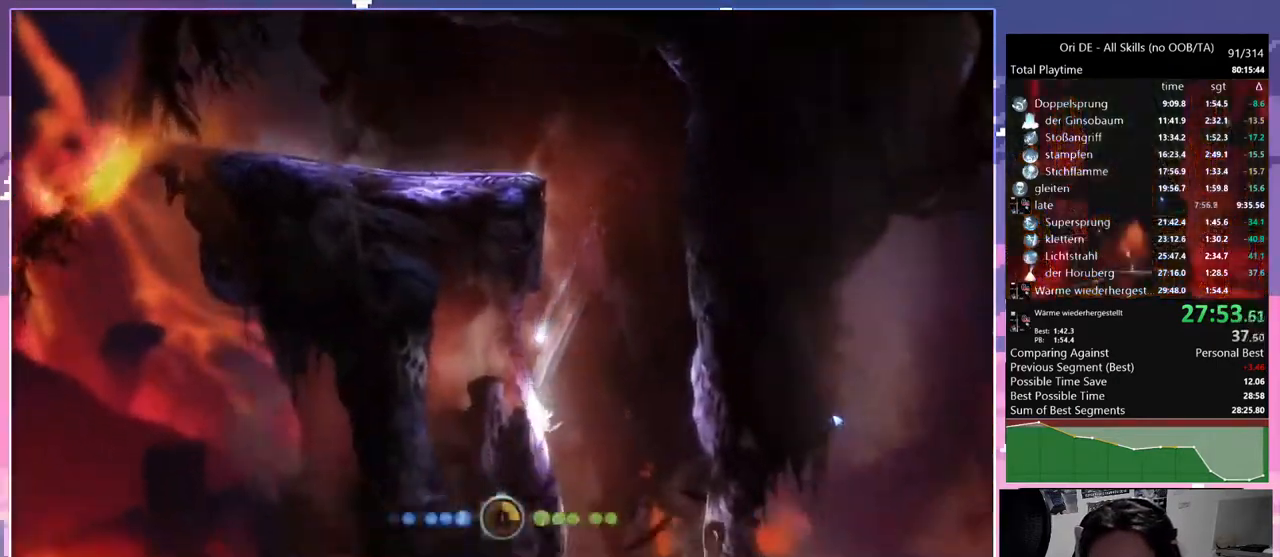
{"keys": [], "mouse": [], "events": [[83, "space", "down"], [183, "d", "down"], [267, "space", "up"], [450, "d", "up"]]}
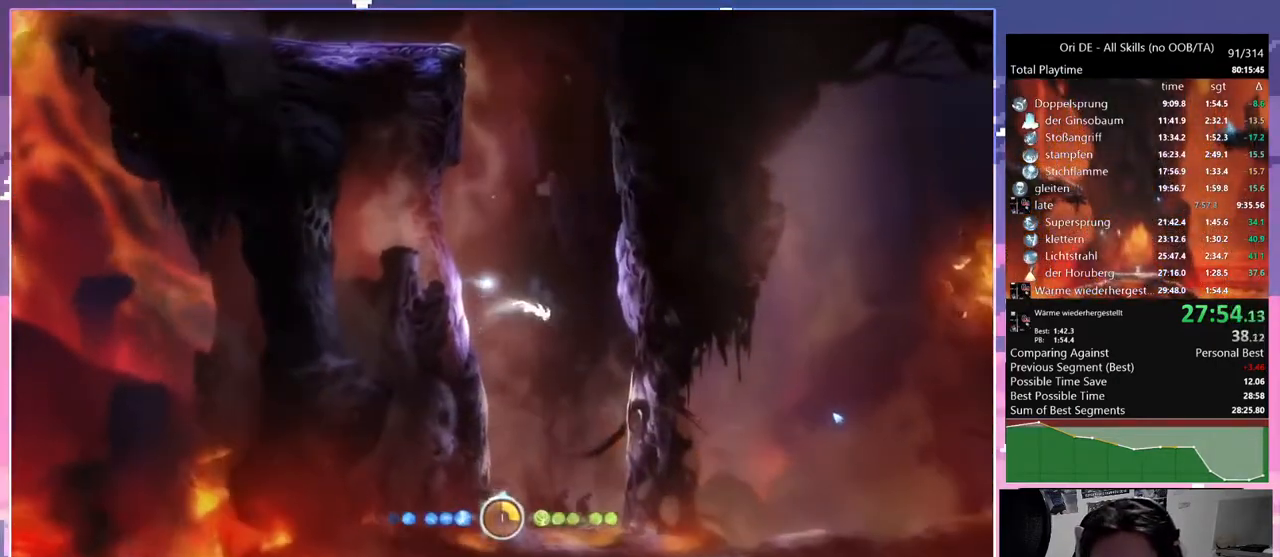
{"keys": ["cdash"], "mouse": [], "events": [[150, "d", "down"], [333, "d", "up"], [433, "cdash", "down"]]}
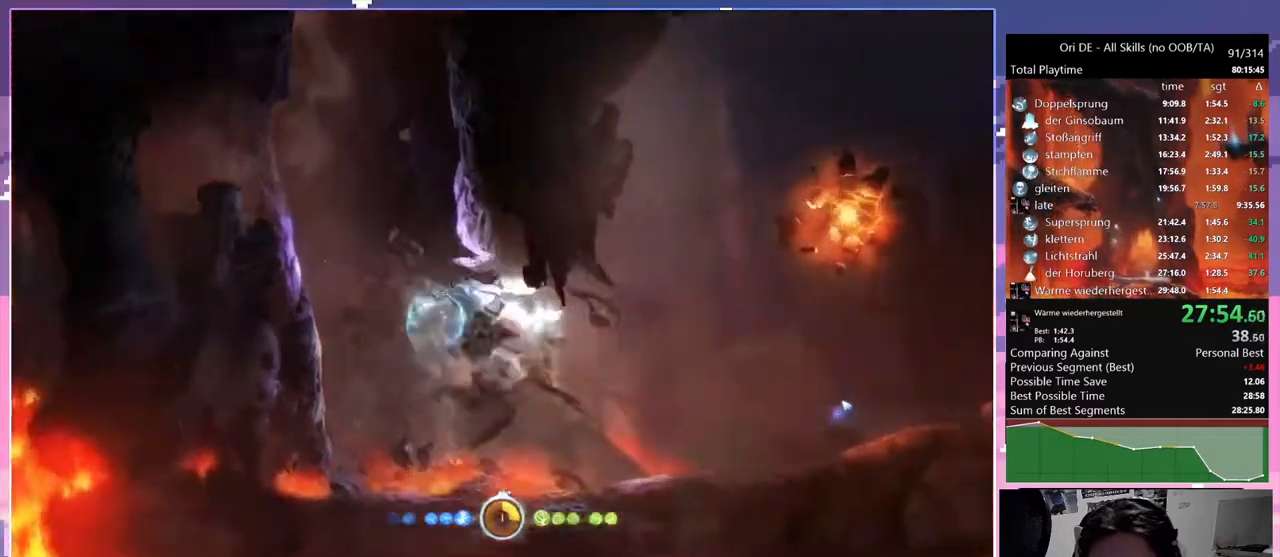
{"keys": ["d", "glimb"], "mouse": [], "events": [[33, "cdash", "up"], [33, "s", "down"], [67, "d", "down"], [67, "space", "down"], [167, "s", "up"], [433, "glimb", "down"], [483, "space", "up"]]}
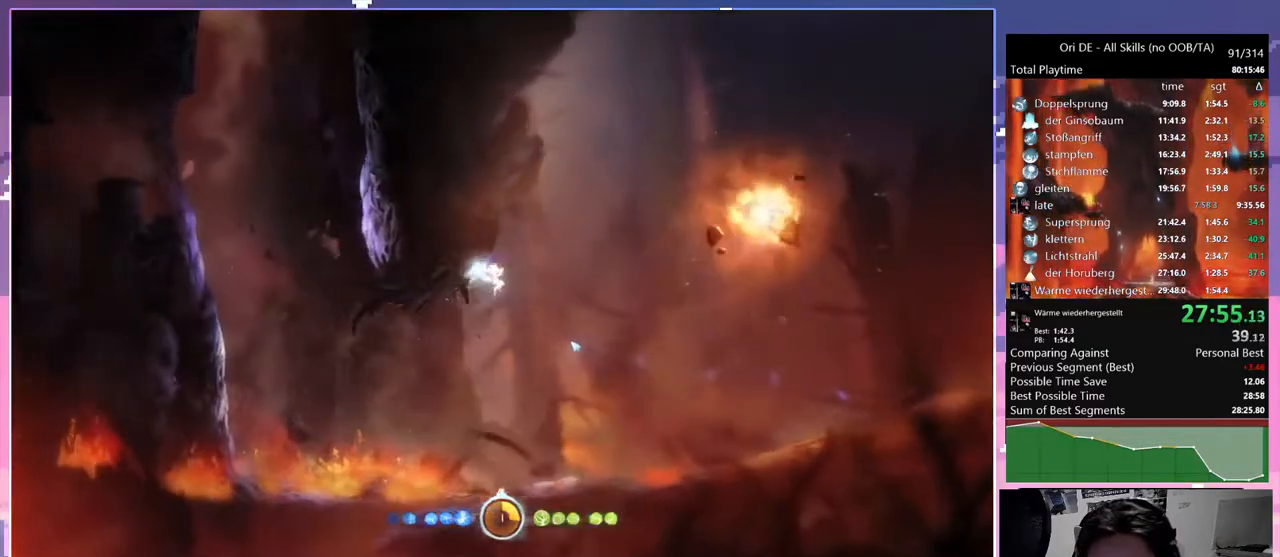
{"keys": ["bash", "bash3", "glimb"], "mouse": [], "events": [[417, "d", "up"], [500, "bash", "down"], [500, "bash3", "down"]]}
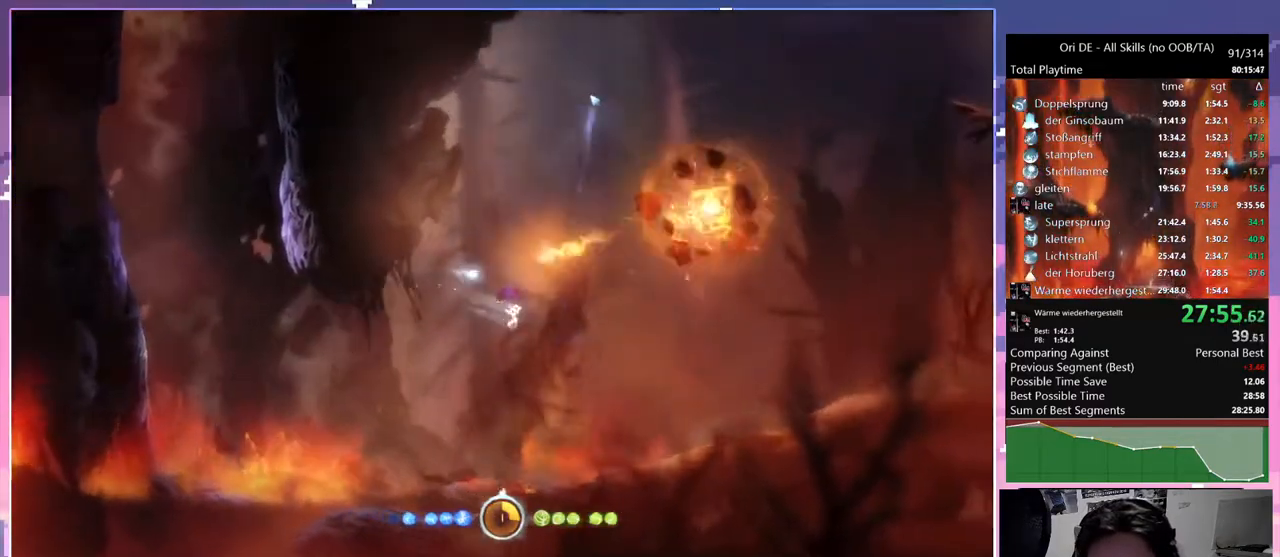
{"keys": [], "mouse": [], "events": [[150, "glimb", "up"], [300, "bash", "up"], [300, "bash3", "up"]]}
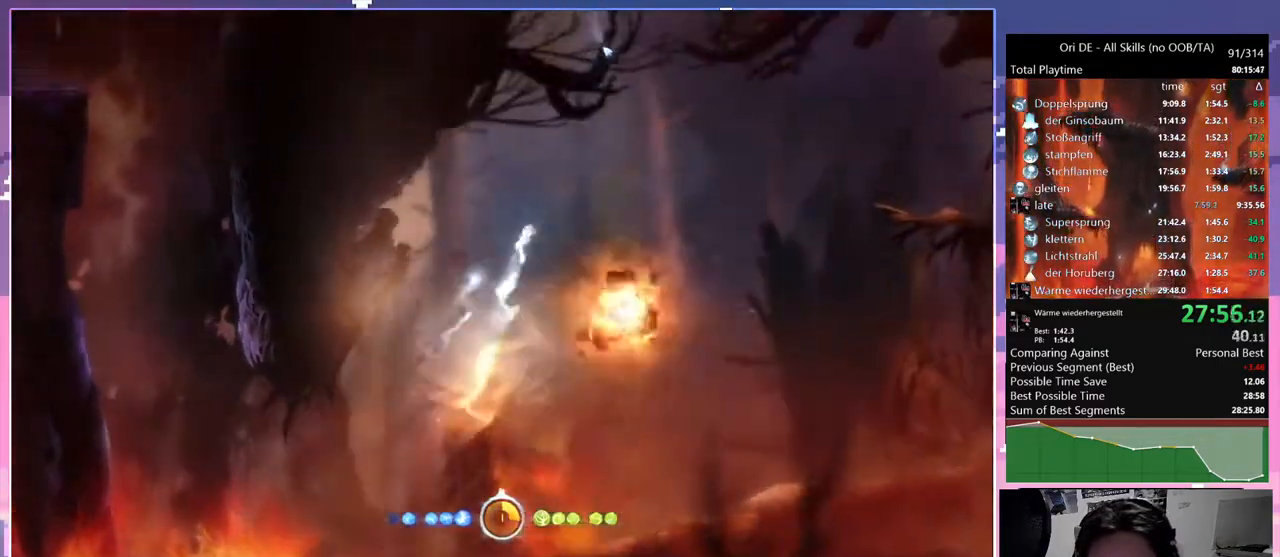
{"keys": [], "mouse": [], "events": [[317, "dash", "down"], [400, "dash", "up"]]}
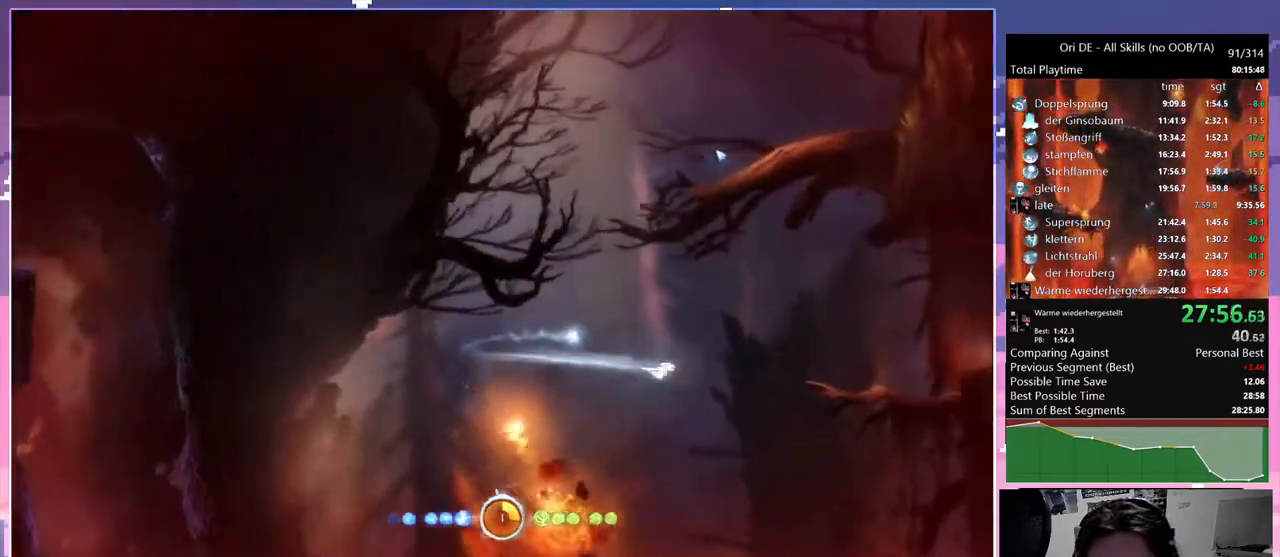
{"keys": [], "mouse": [], "events": [[83, "space", "down"], [317, "space", "up"]]}
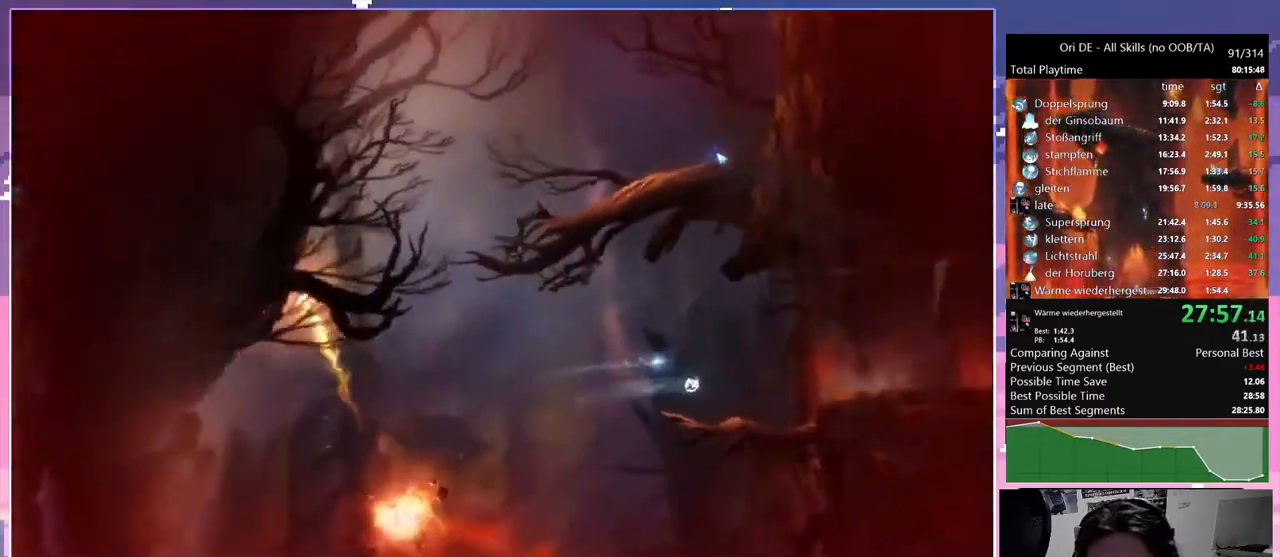
{"keys": ["d", "space"], "mouse": [], "events": [[233, "d", "down"], [433, "space", "down"]]}
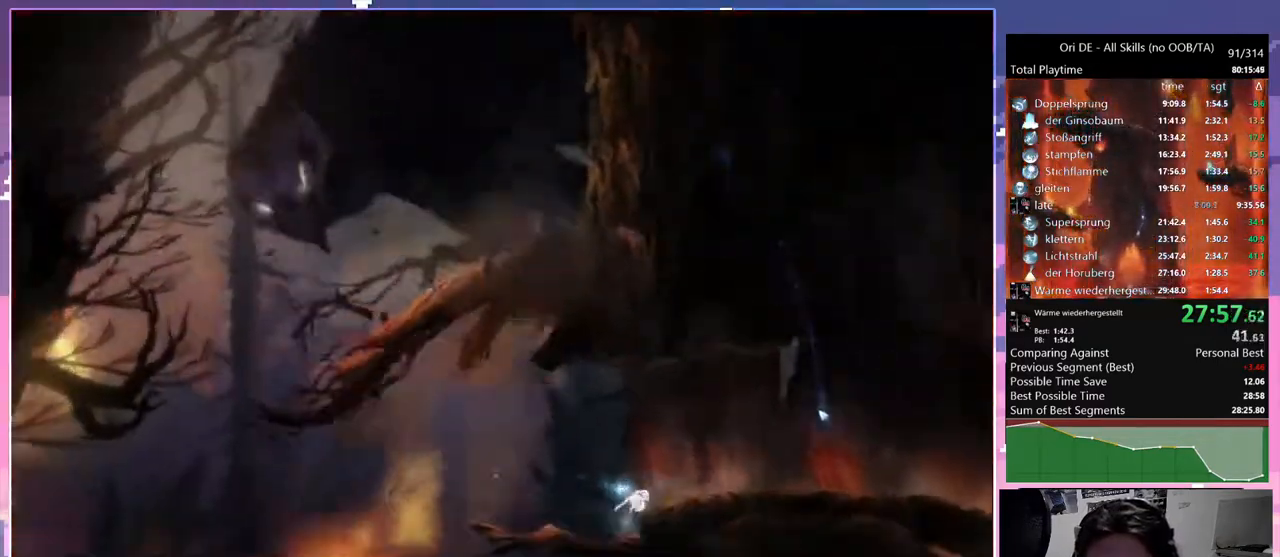
{"keys": ["d", "dash"], "mouse": [], "events": [[67, "dash", "down"], [67, "space", "up"], [167, "dash", "up"], [483, "dash", "down"]]}
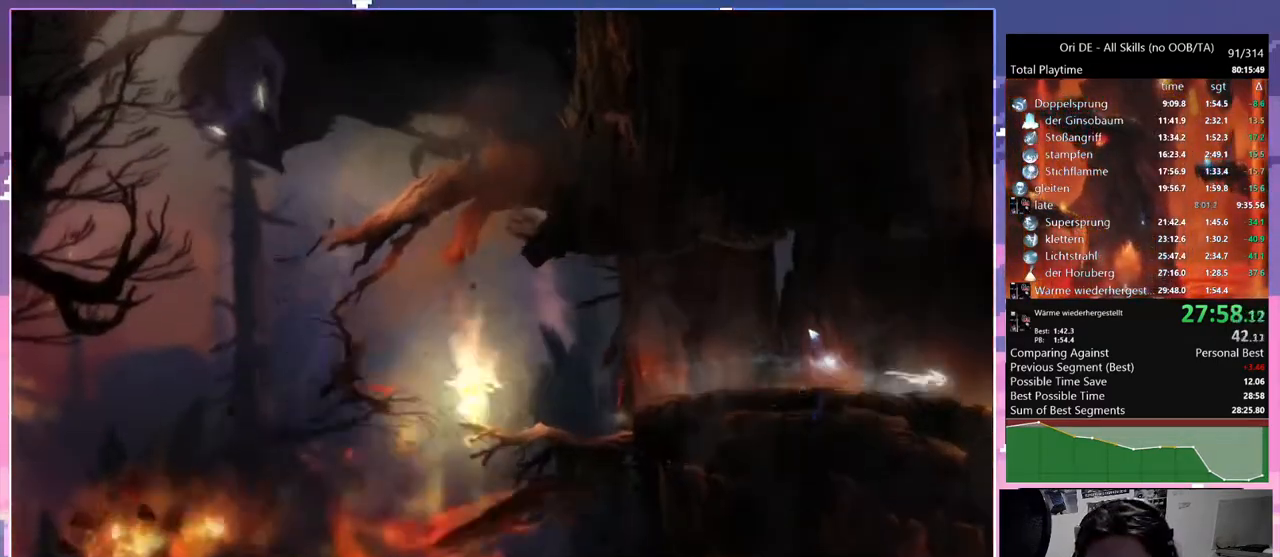
{"keys": ["d", "space"], "mouse": [], "events": [[83, "dash", "up"], [317, "space", "down"]]}
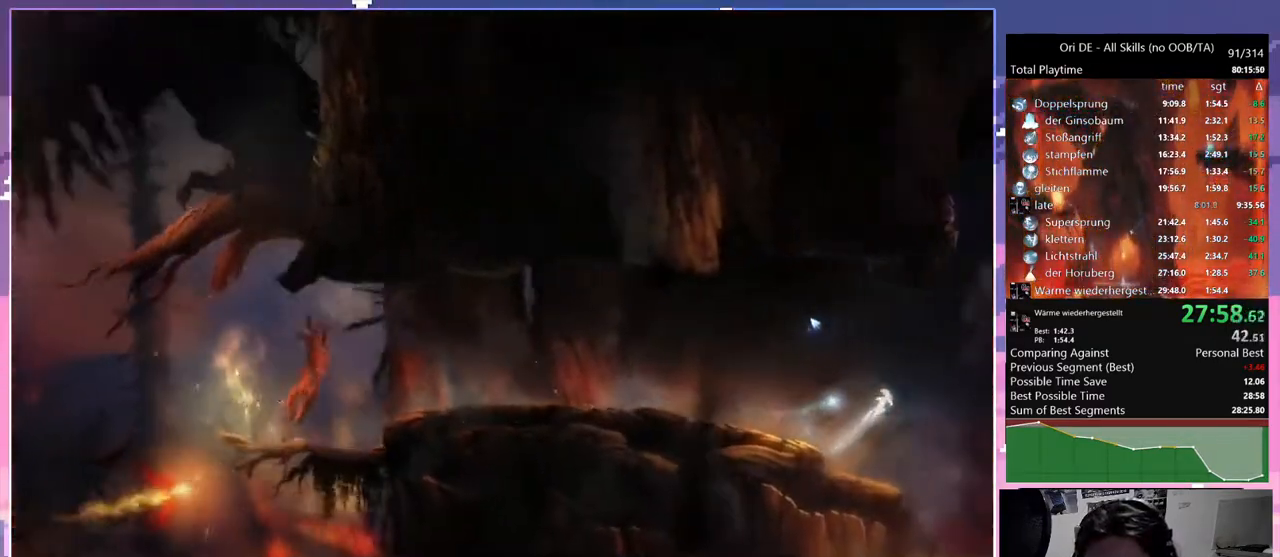
{"keys": ["d"], "mouse": [], "events": [[150, "dash", "down"], [150, "space", "up"], [283, "dash", "up"]]}
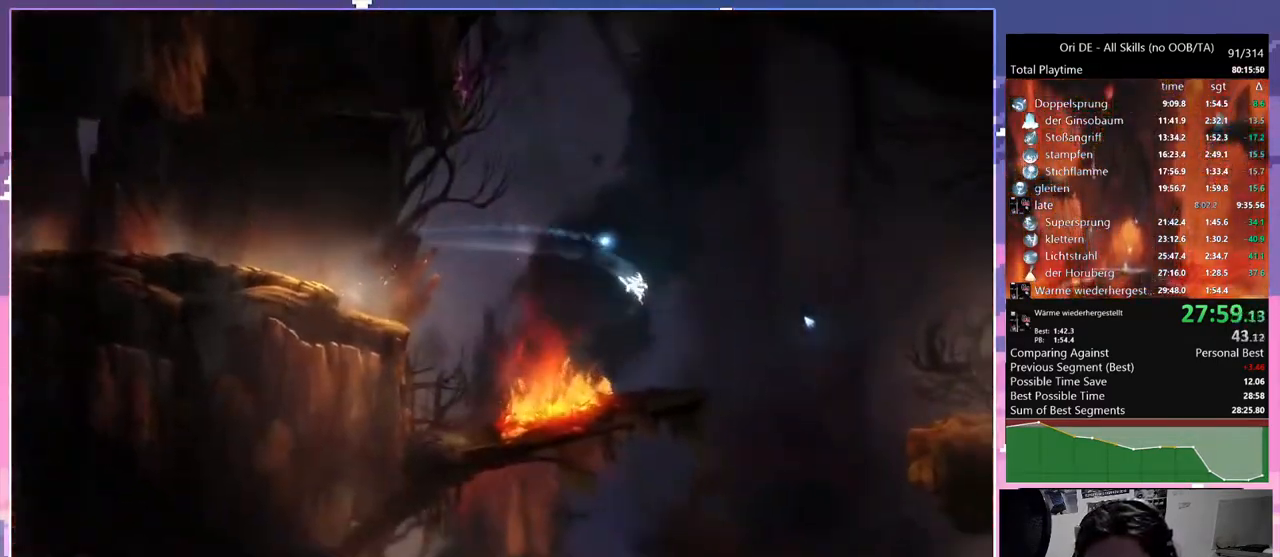
{"keys": [], "mouse": [], "events": [[167, "glimb", "down"], [300, "glimb", "up"], [400, "d", "up"]]}
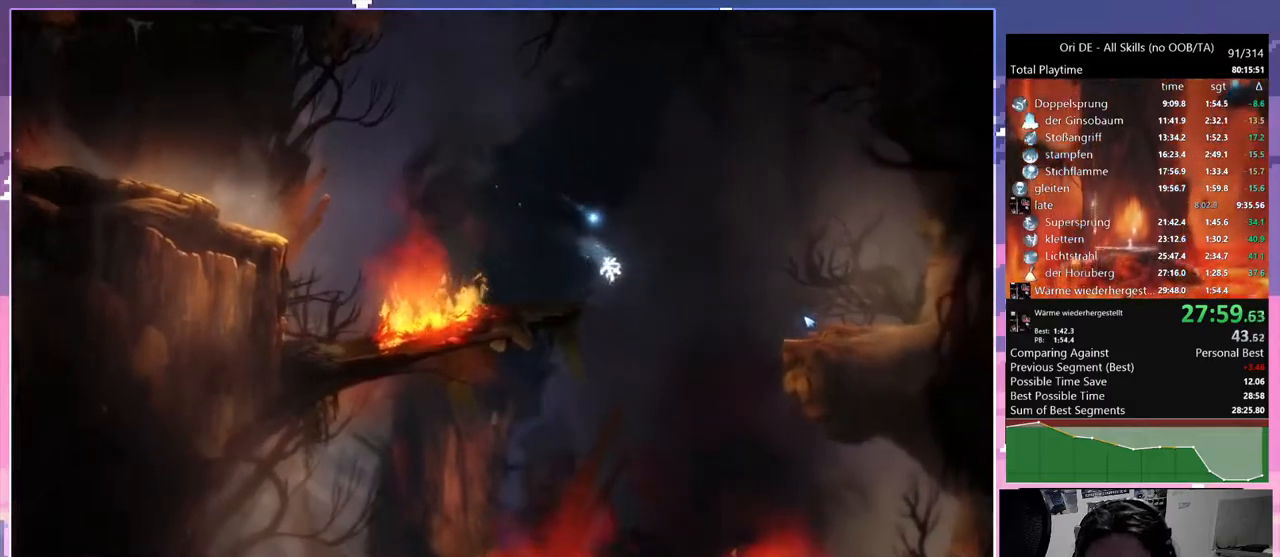
{"keys": ["glimb"], "mouse": [], "events": [[500, "glimb", "down"]]}
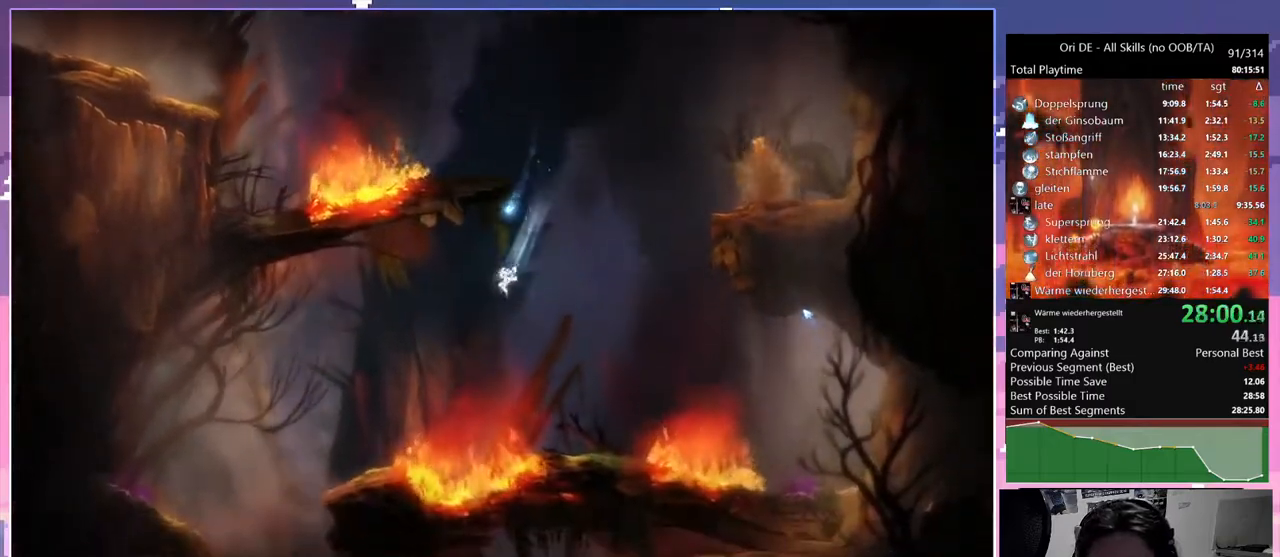
{"keys": [], "mouse": [], "events": [[433, "glimb", "up"]]}
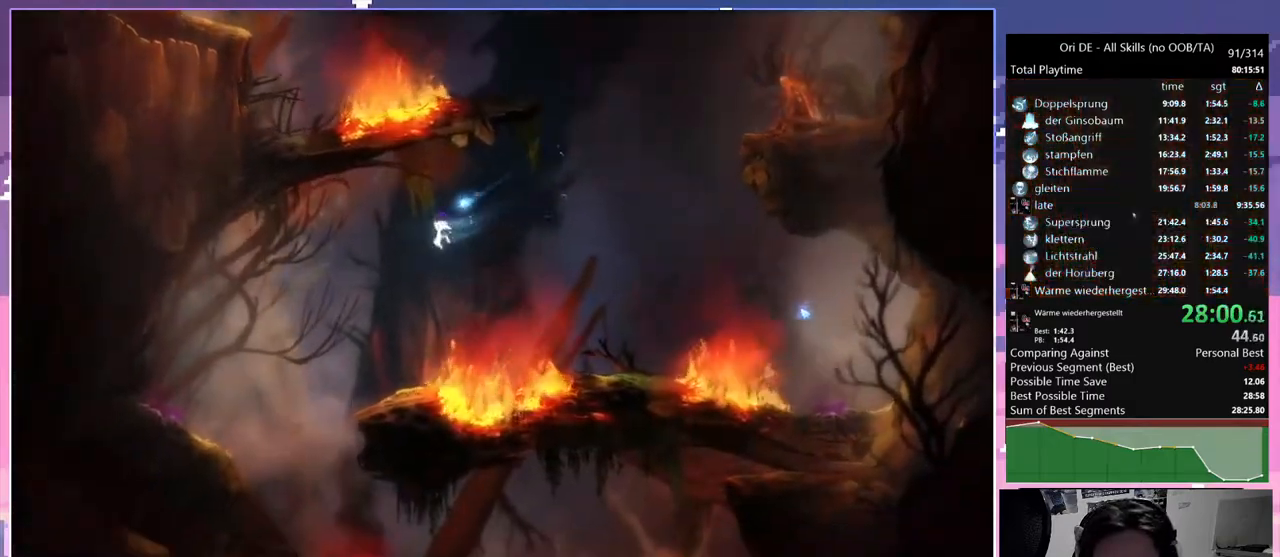
{"keys": ["d"], "mouse": [], "events": [[450, "d", "down"]]}
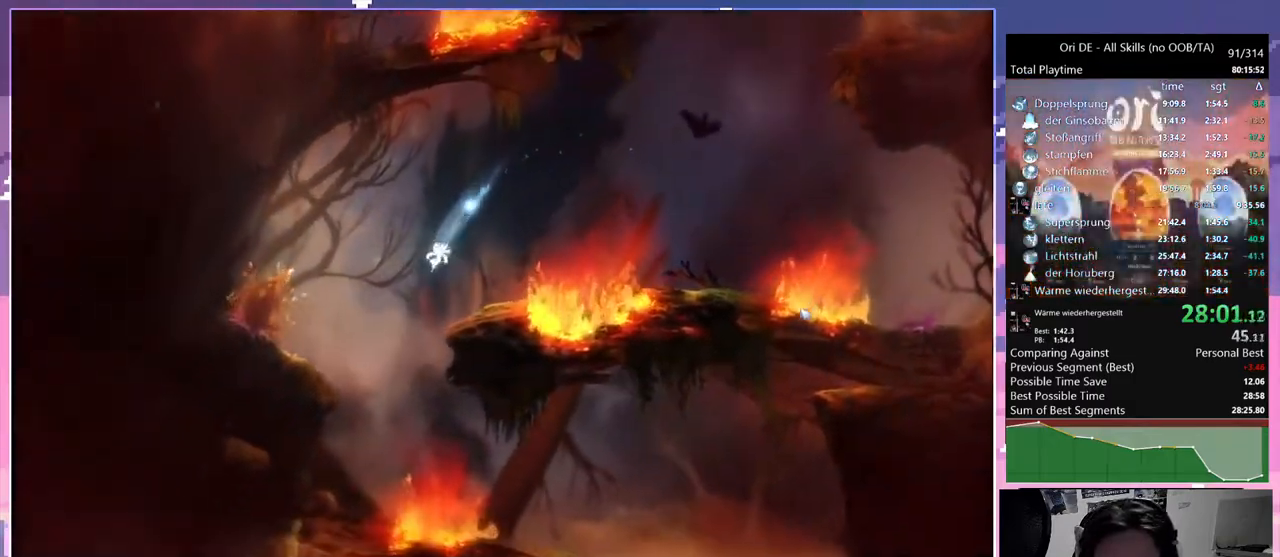
{"keys": ["d", "glimb"], "mouse": [], "events": [[417, "glimb", "down"]]}
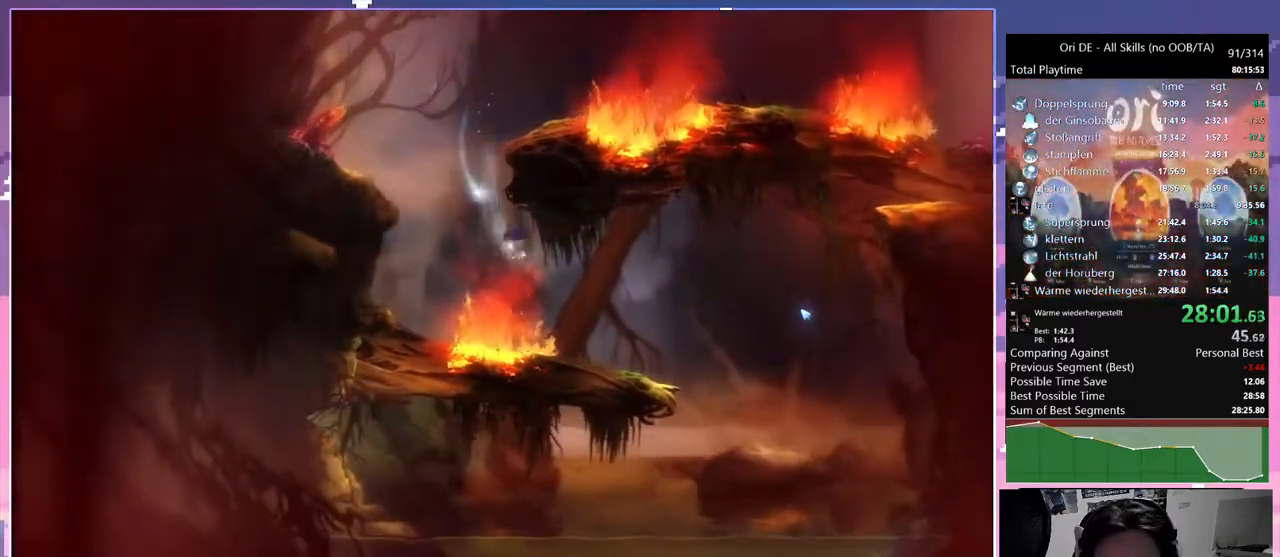
{"keys": ["d"], "mouse": [], "events": [[200, "glimb", "up"]]}
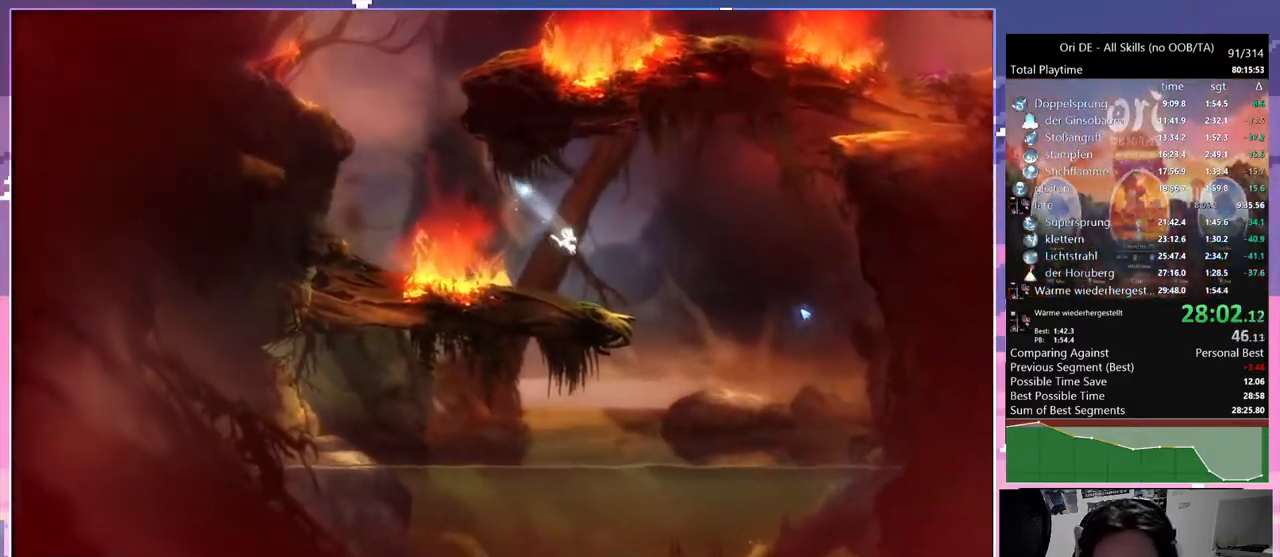
{"keys": [], "mouse": [], "events": [[67, "glimb", "down"], [217, "glimb", "up"], [350, "d", "up"]]}
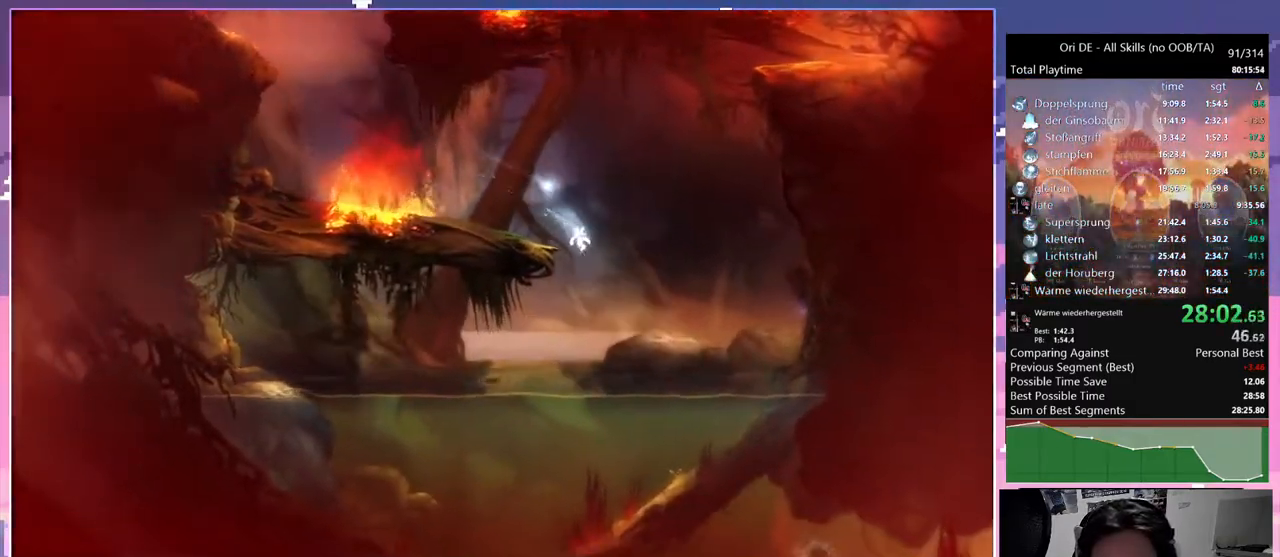
{"keys": ["glimb"], "mouse": [], "events": [[317, "glimb", "down"]]}
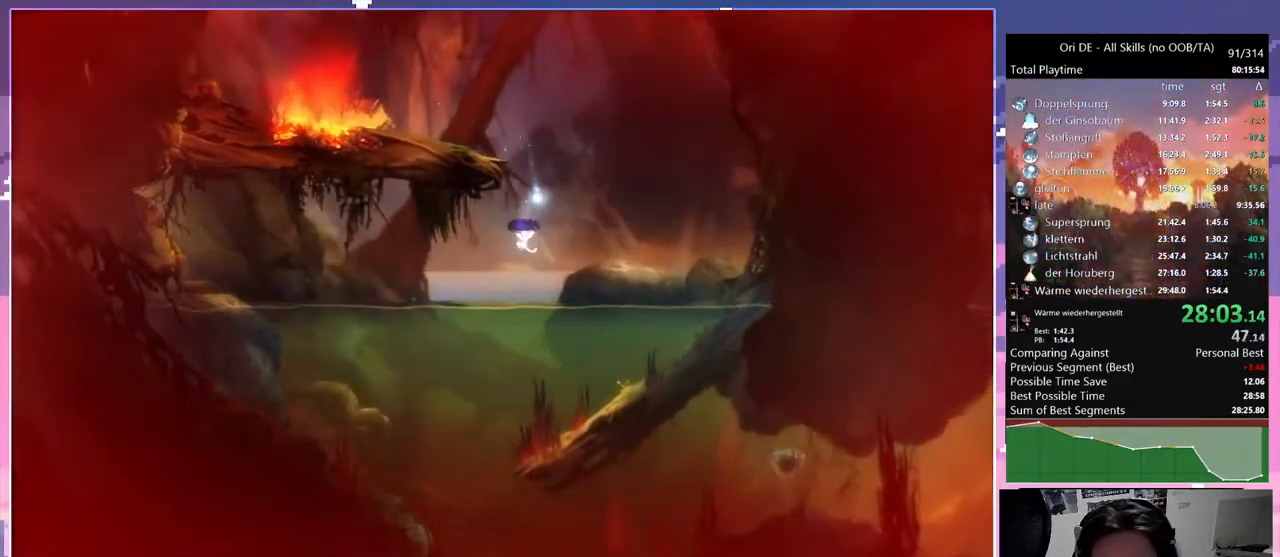
{"keys": ["s"], "mouse": [], "events": [[233, "glimb", "up"], [383, "s", "down"]]}
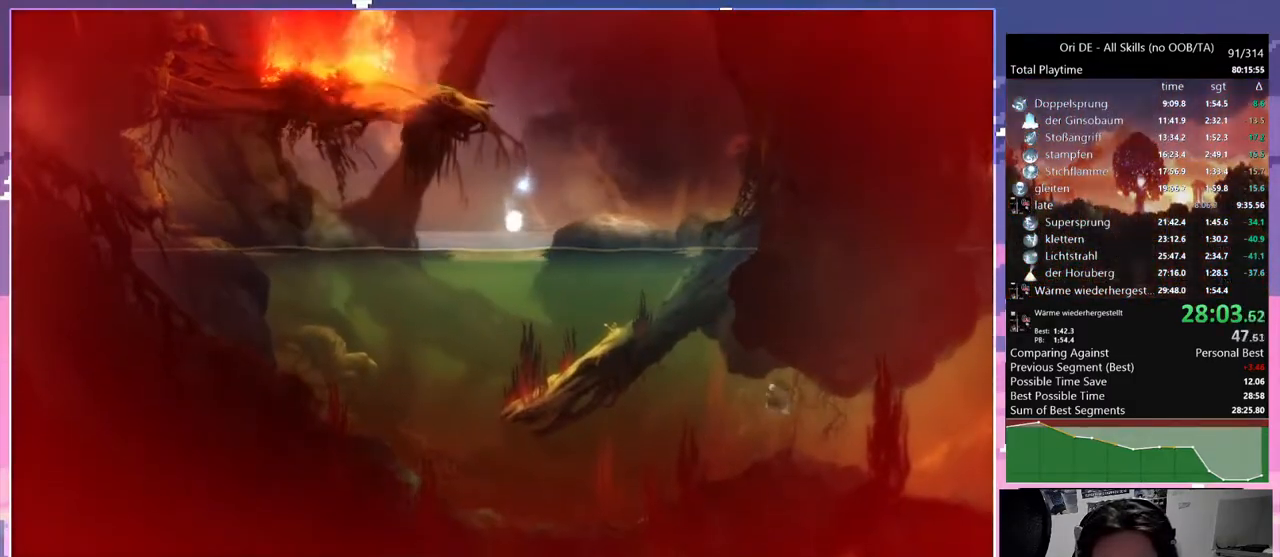
{"keys": ["s", "space"], "mouse": [], "events": [[400, "space", "down"]]}
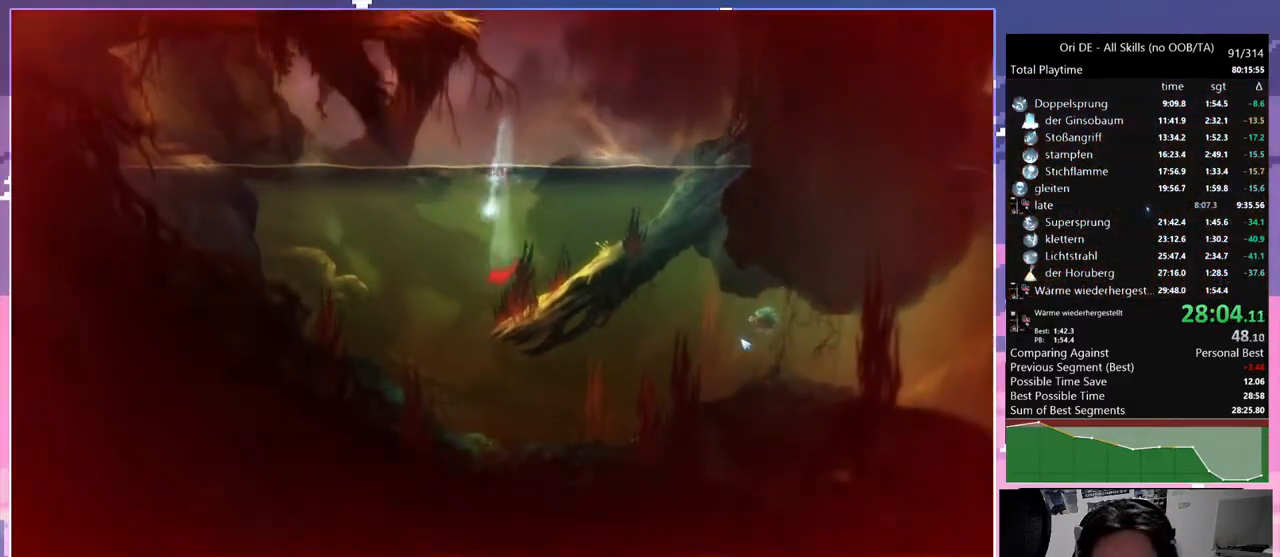
{"keys": ["d", "s", "space"], "mouse": [], "events": [[333, "d", "down"]]}
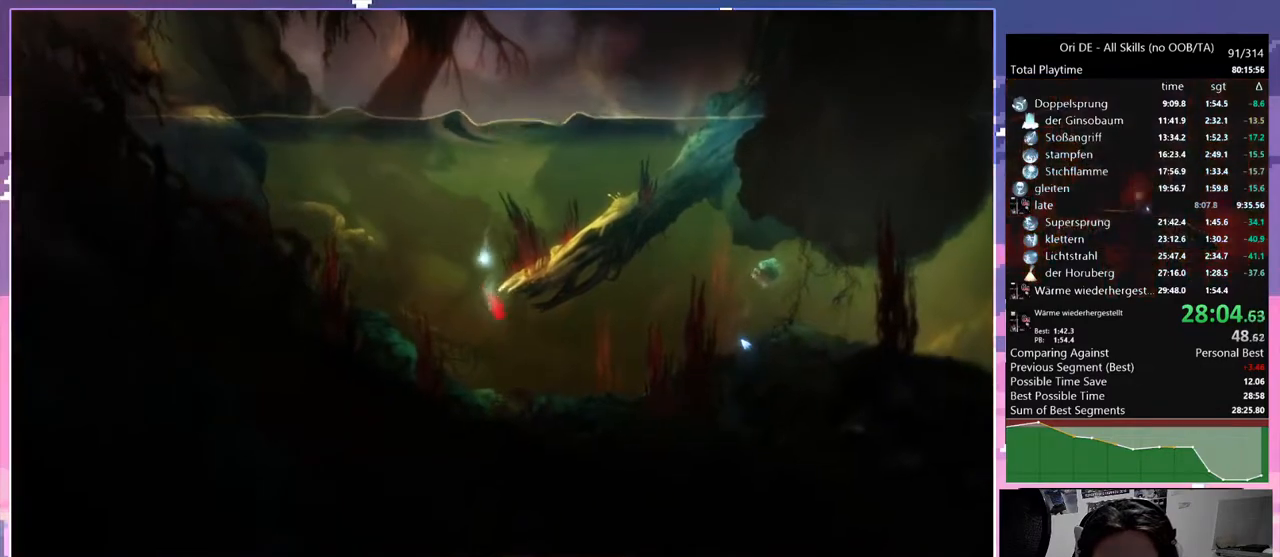
{"keys": ["d", "space"], "mouse": [], "events": [[50, "s", "up"]]}